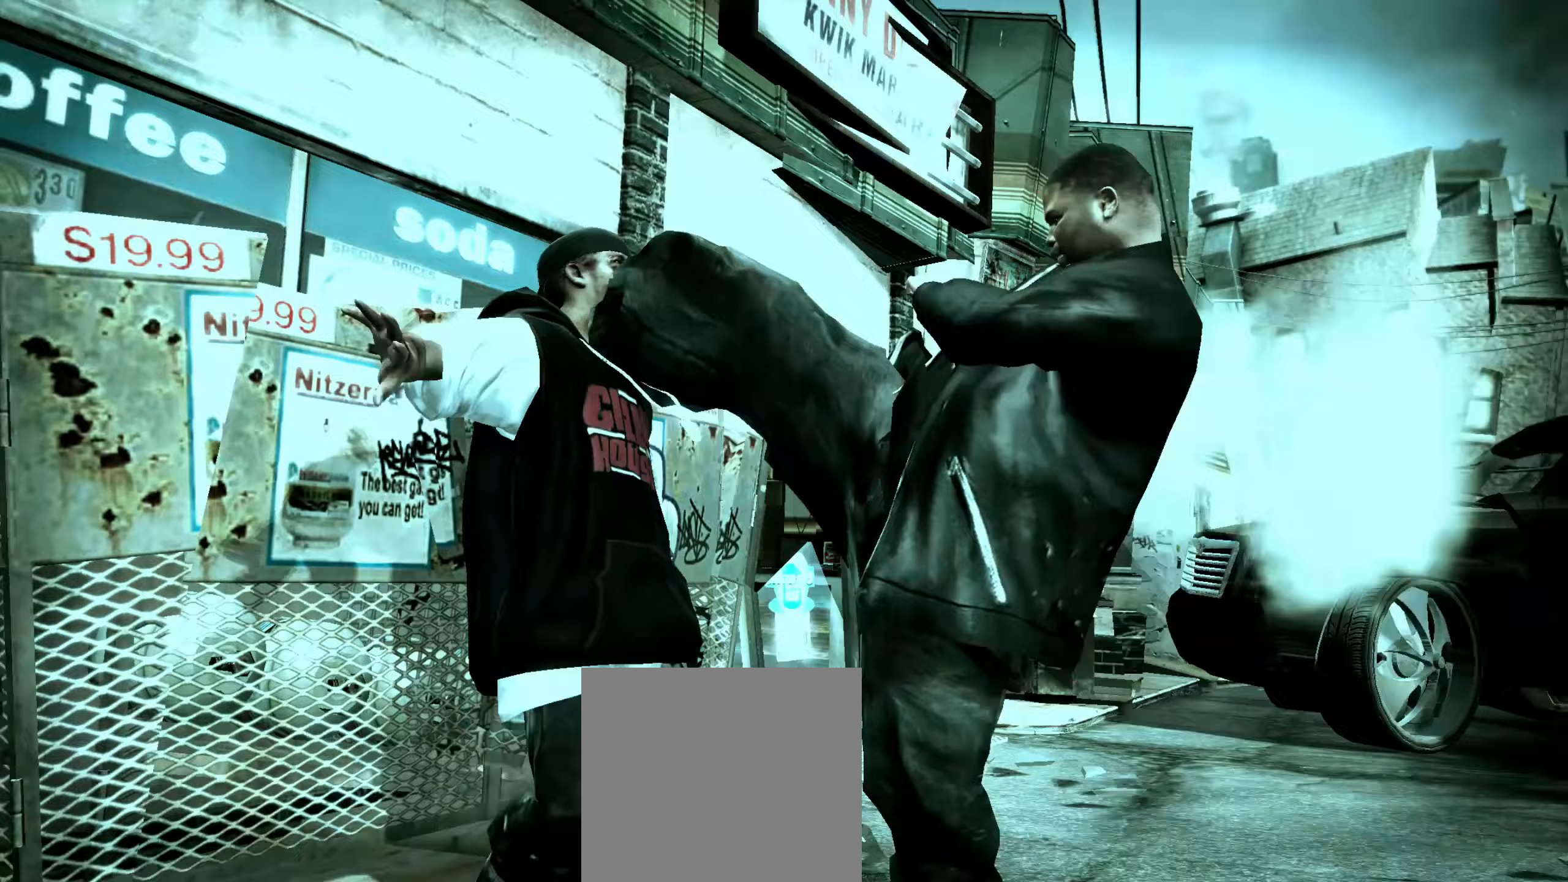
Gameplay with a controller (Xbox layout); each line is a JSON object with the inputs held at the frame after it (dt_ms = milliseconds from this image to that frame). "events" lists button and stick changes between this image and that frame as [ms after this image, input, new state], when the widget could be followed in between.
{"dt_ms": 250, "buttons": [], "left_stick": "right", "right_stick": "center", "events": []}
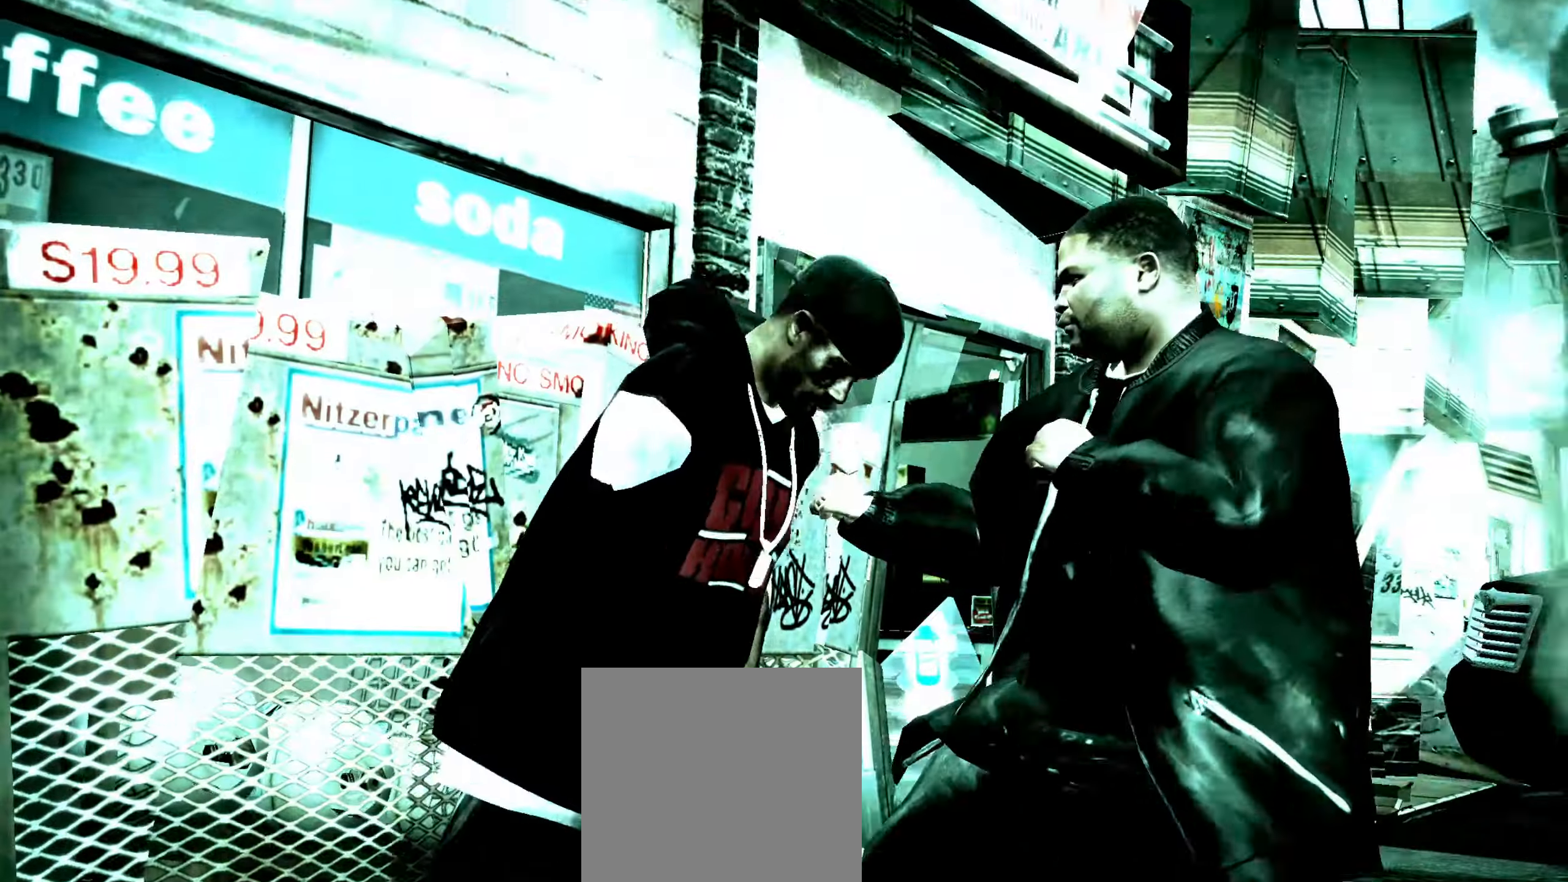
{"dt_ms": 500, "buttons": [], "left_stick": "down-right", "right_stick": "center", "events": [[483, "left_stick", "down-right"]]}
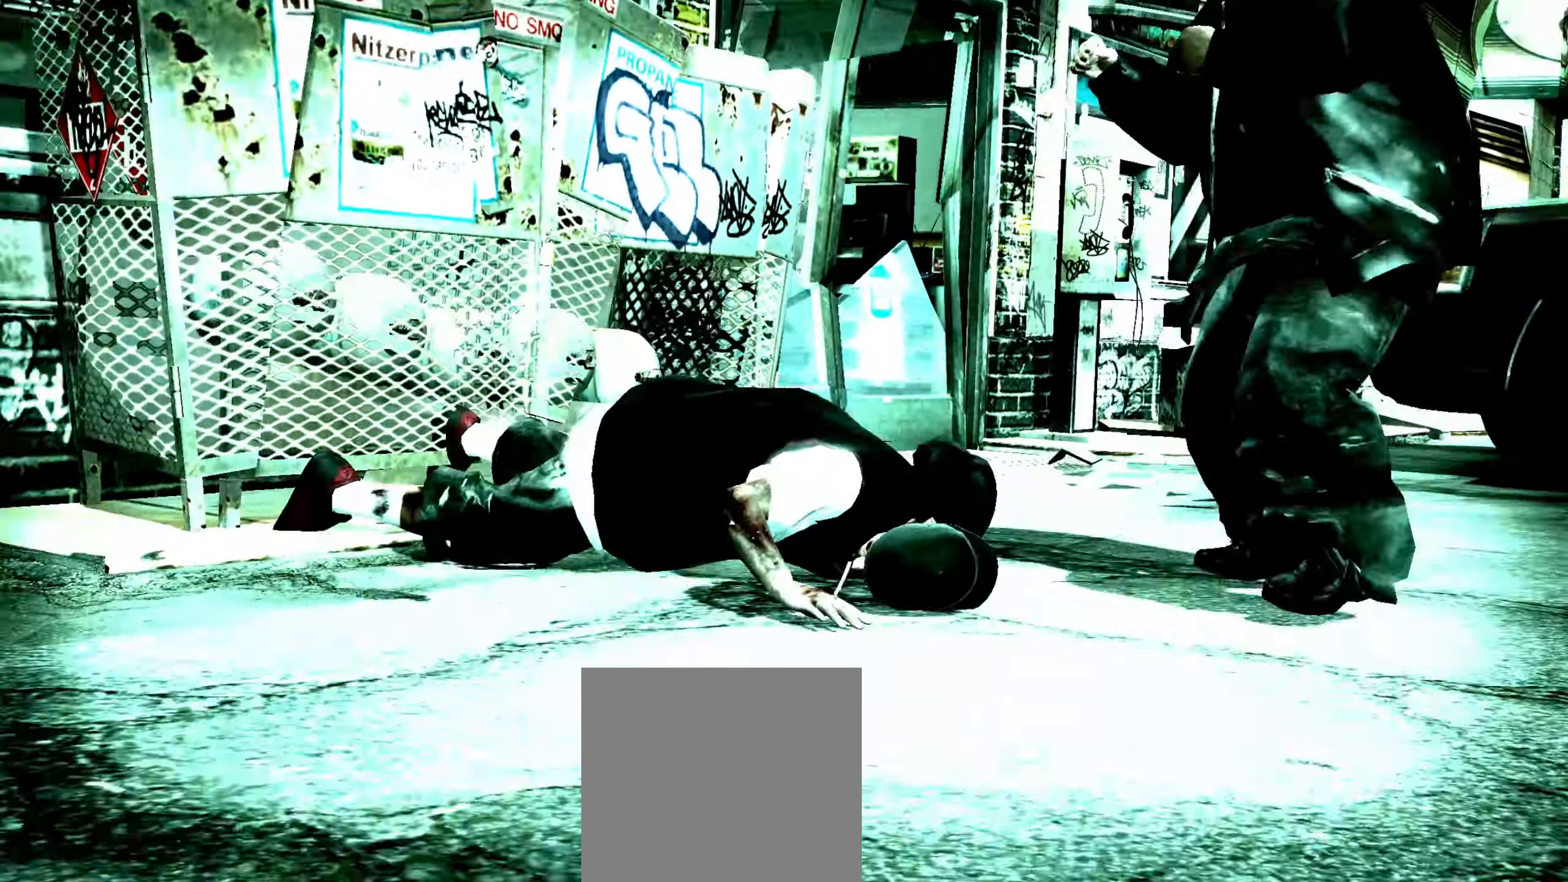
{"dt_ms": 500, "buttons": [], "left_stick": "right", "right_stick": "center", "events": [[17, "left_stick", "right"], [50, "left_stick", "left"], [200, "B", "down"], [250, "B", "up"], [317, "B", "down"], [317, "left_stick", "center"], [367, "B", "up"], [383, "left_stick", "right"], [433, "B", "down"], [467, "B", "up"]]}
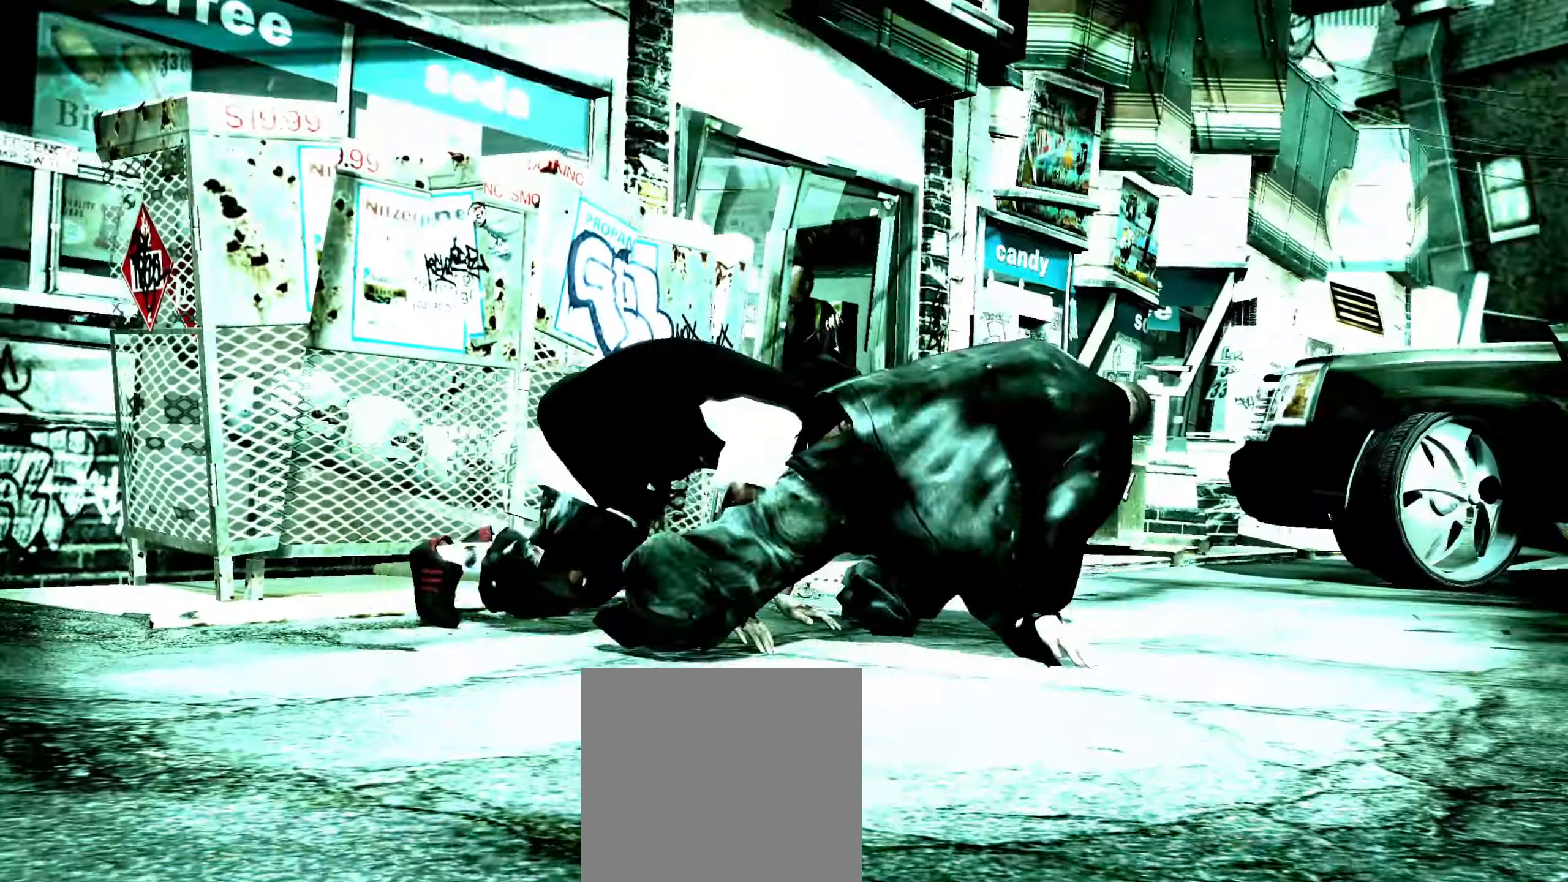
{"dt_ms": 500, "buttons": [], "left_stick": "right", "right_stick": "center", "events": [[17, "B", "down"], [150, "B", "up"], [433, "X", "down"], [500, "X", "up"]]}
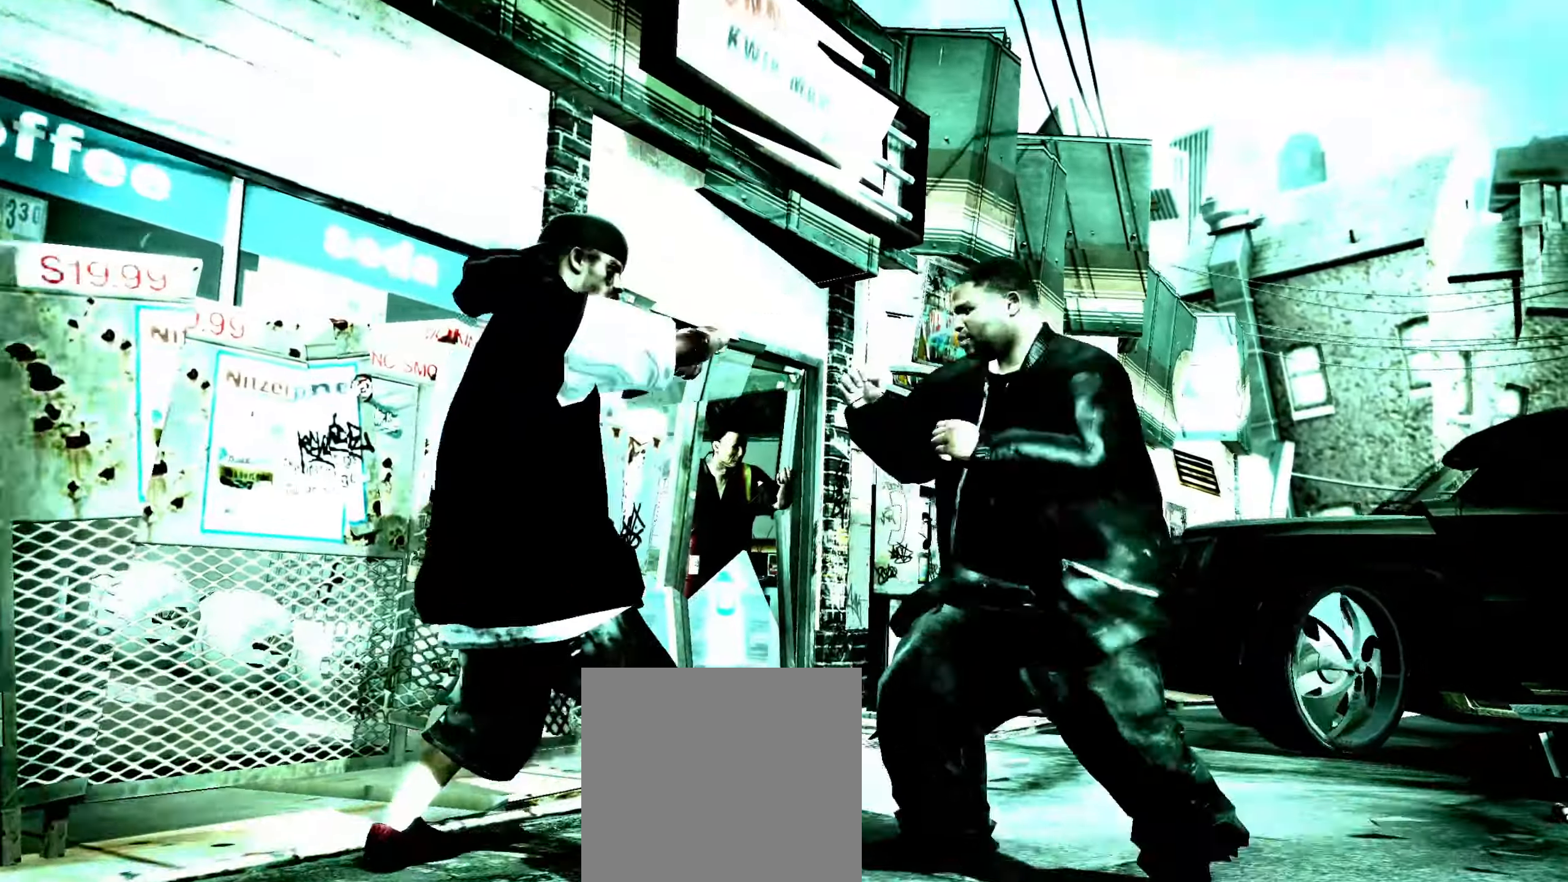
{"dt_ms": 500, "buttons": [], "left_stick": "center", "right_stick": "center", "events": [[50, "X", "down"], [100, "X", "up"], [167, "left_stick", "center"], [183, "Y", "down"], [233, "Y", "up"], [300, "Y", "down"], [350, "Y", "up"], [433, "Y", "down"], [450, "Y", "up"]]}
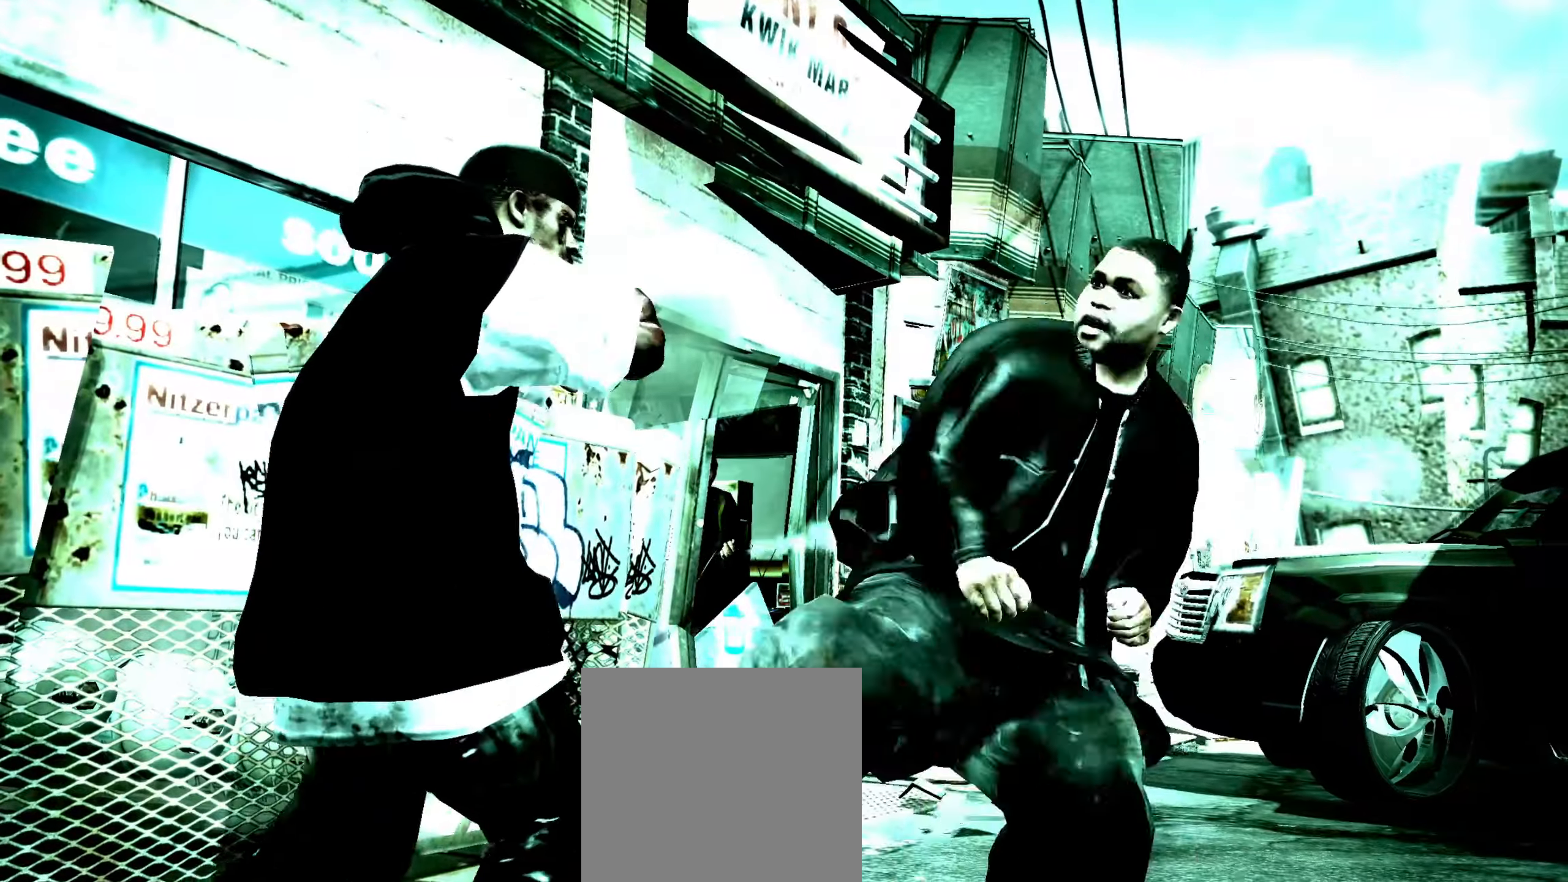
{"dt_ms": 500, "buttons": [], "left_stick": "center", "right_stick": "up", "events": [[83, "A", "down"], [117, "A", "up"], [200, "A", "down"], [283, "A", "up"], [383, "right_stick", "down"], [433, "right_stick", "right"], [483, "right_stick", "up"]]}
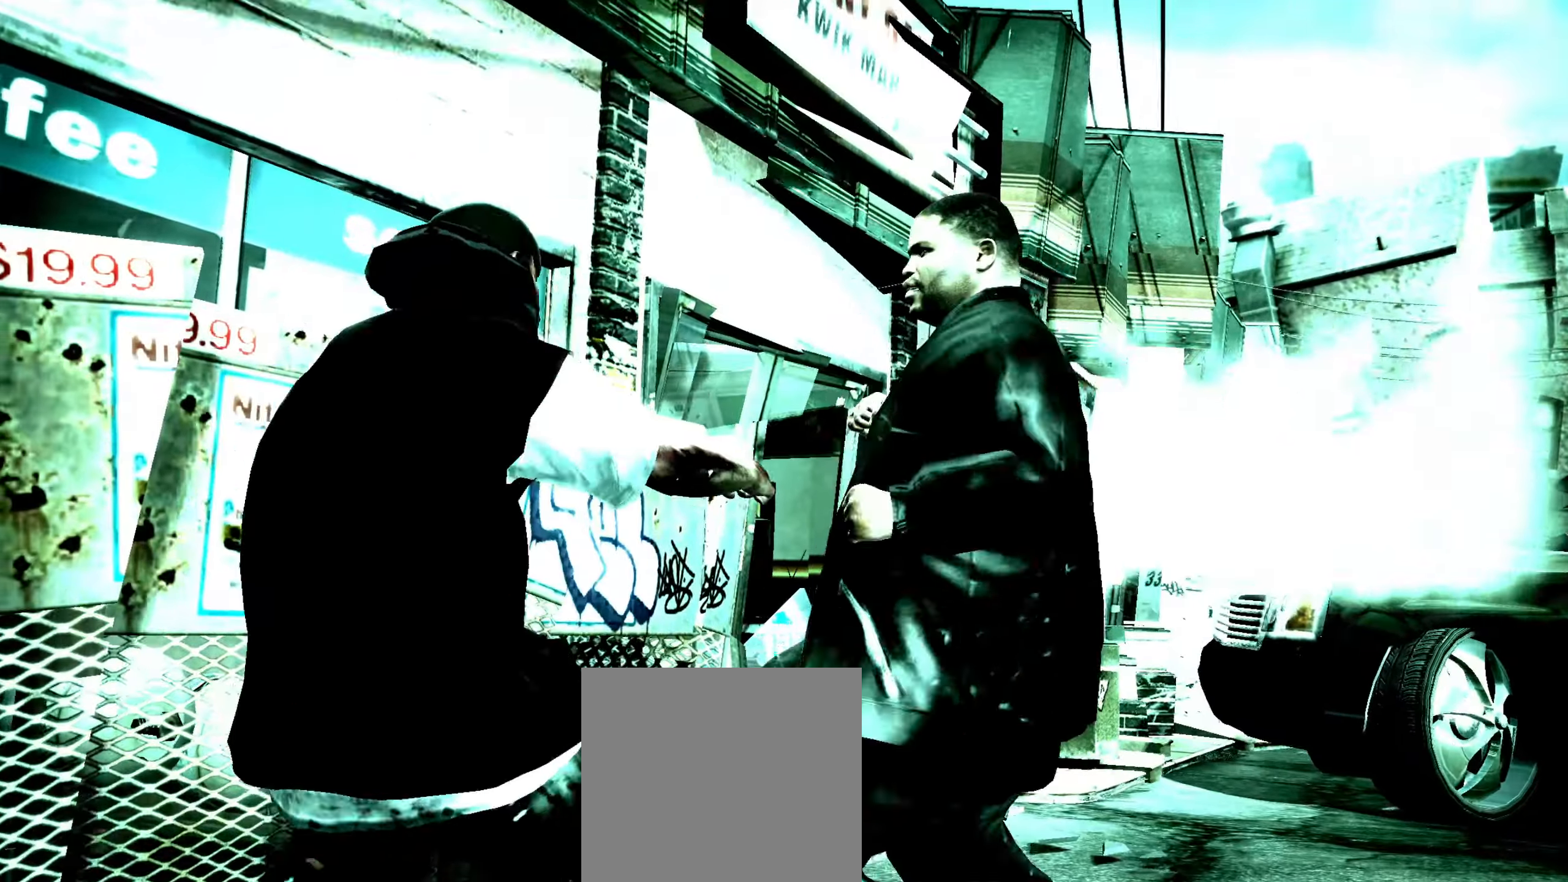
{"dt_ms": 500, "buttons": [], "left_stick": "right", "right_stick": "center", "events": [[17, "right_stick", "center"], [183, "left_stick", "right"], [333, "A", "down"], [400, "A", "up"], [467, "A", "down"], [500, "A", "up"]]}
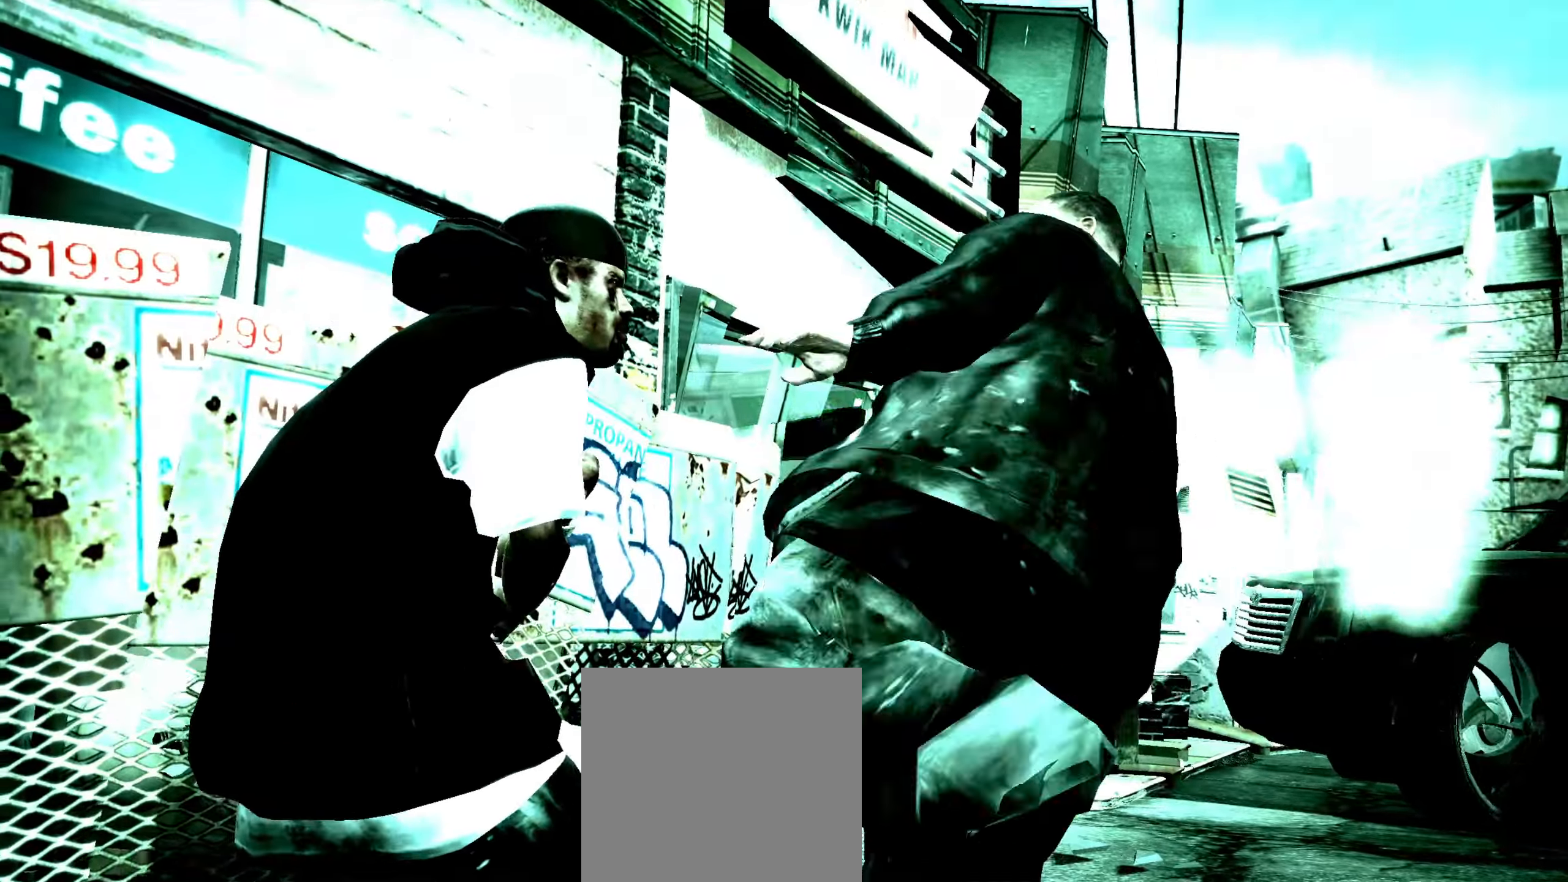
{"dt_ms": 500, "buttons": [], "left_stick": "center", "right_stick": "center", "events": [[100, "left_stick", "center"], [367, "right_stick", "right"], [450, "right_stick", "center"]]}
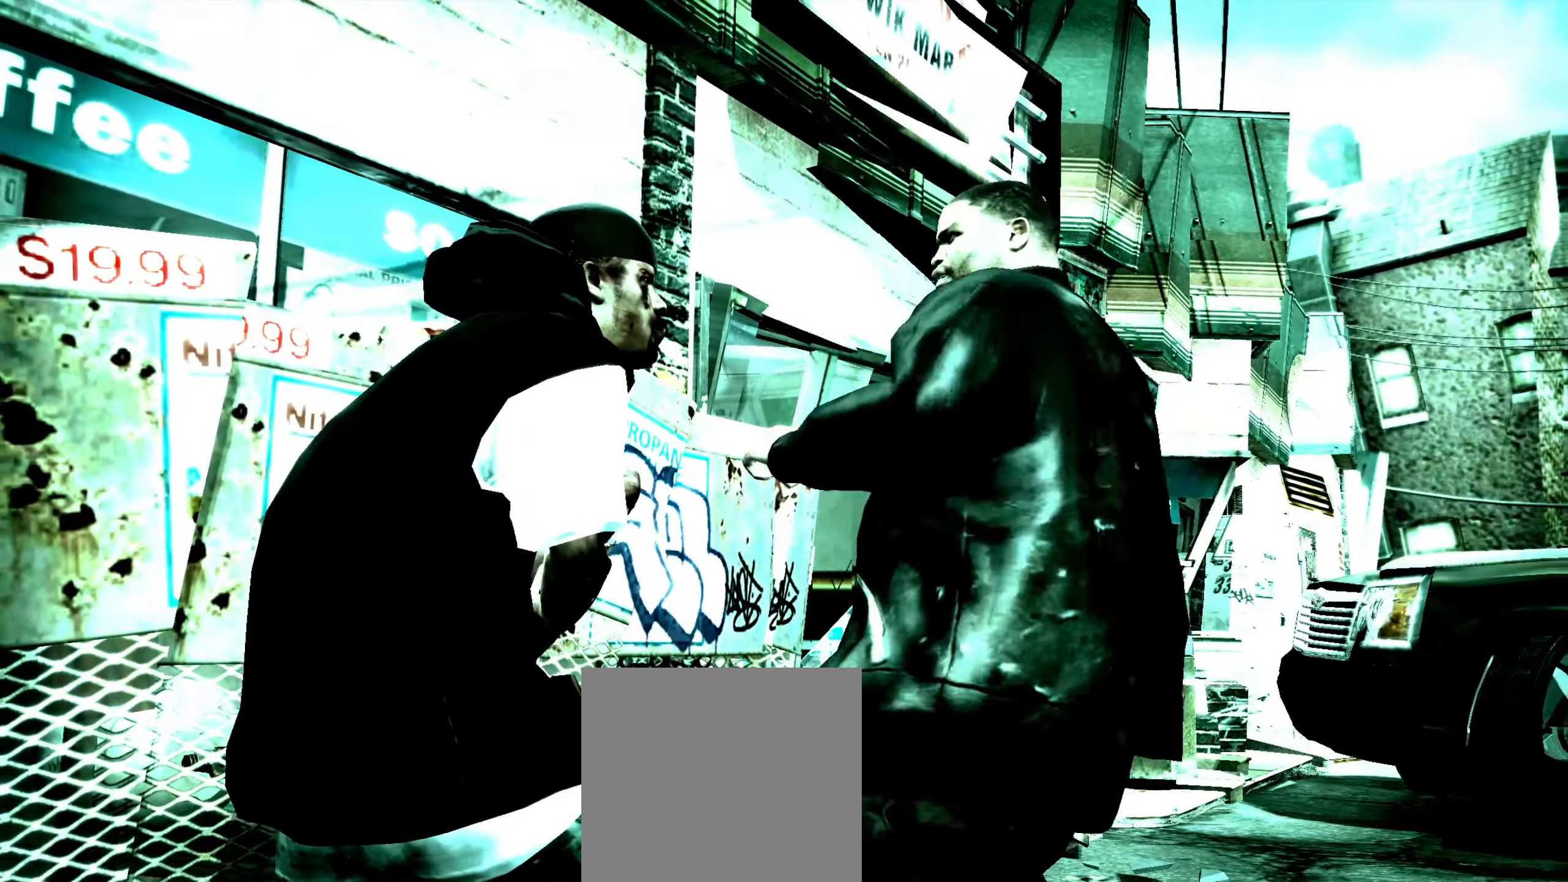
{"dt_ms": 500, "buttons": [], "left_stick": "right", "right_stick": "center", "events": [[150, "left_stick", "right"]]}
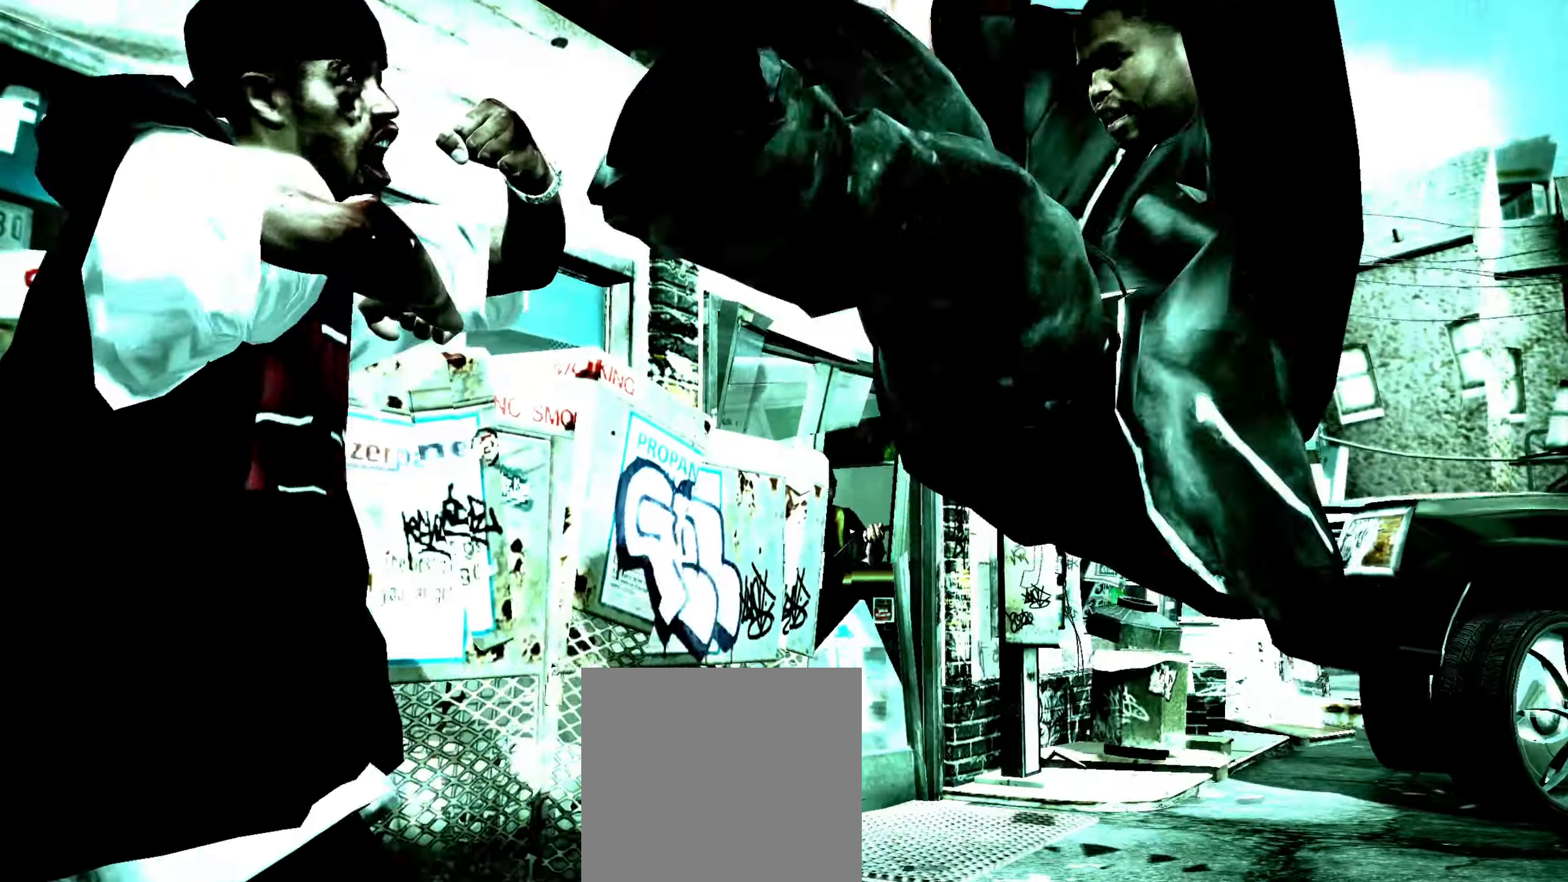
{"dt_ms": 500, "buttons": [], "left_stick": "up-left", "right_stick": "center", "events": [[500, "left_stick", "up-left"]]}
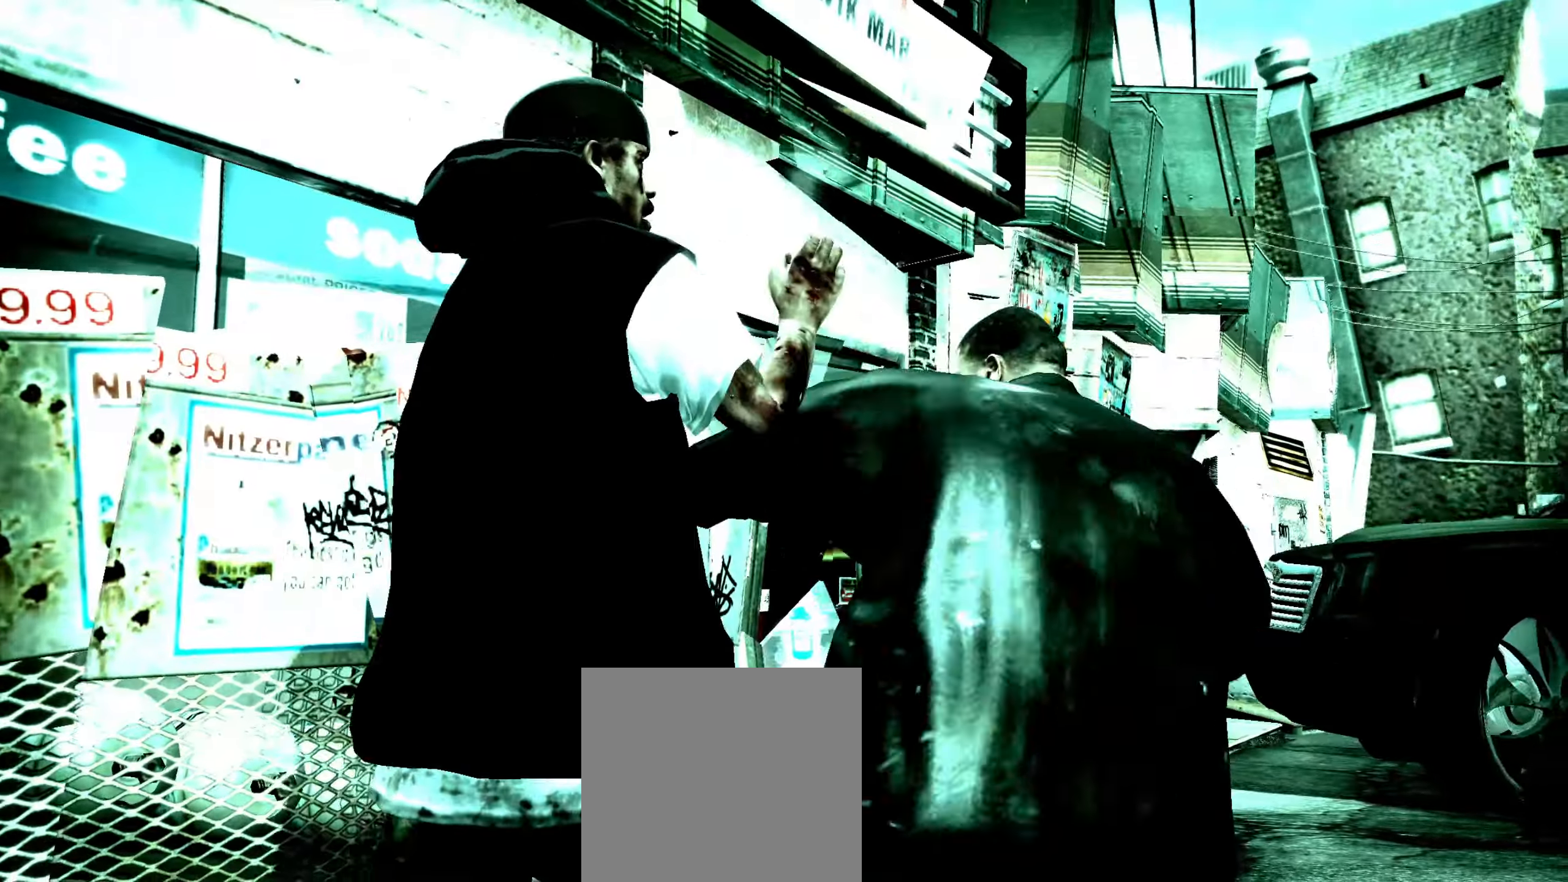
{"dt_ms": 500, "buttons": ["R2"], "left_stick": "center", "right_stick": "up-left", "events": [[100, "left_stick", "center"], [200, "R2", "down"], [233, "right_stick", "down"], [467, "right_stick", "up-left"]]}